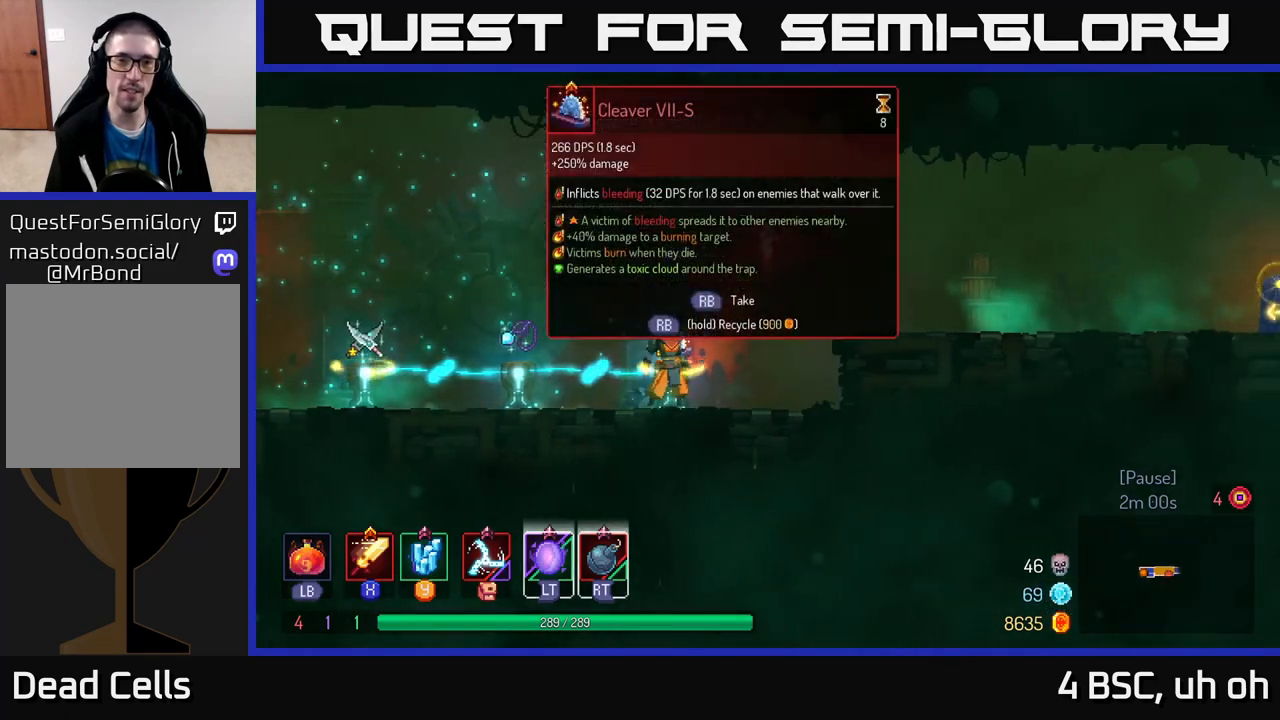
Gameplay with a controller (Xbox layout); each line is a JSON object with the inputs held at the frame after it. "events" lists button and stick changes between this image and that frame as [ms after this image, input, new state], when the widget could be followed in between. Not read: L3 R3.
{"buttons": [], "left_stick": "center", "right_stick": "center", "events": []}
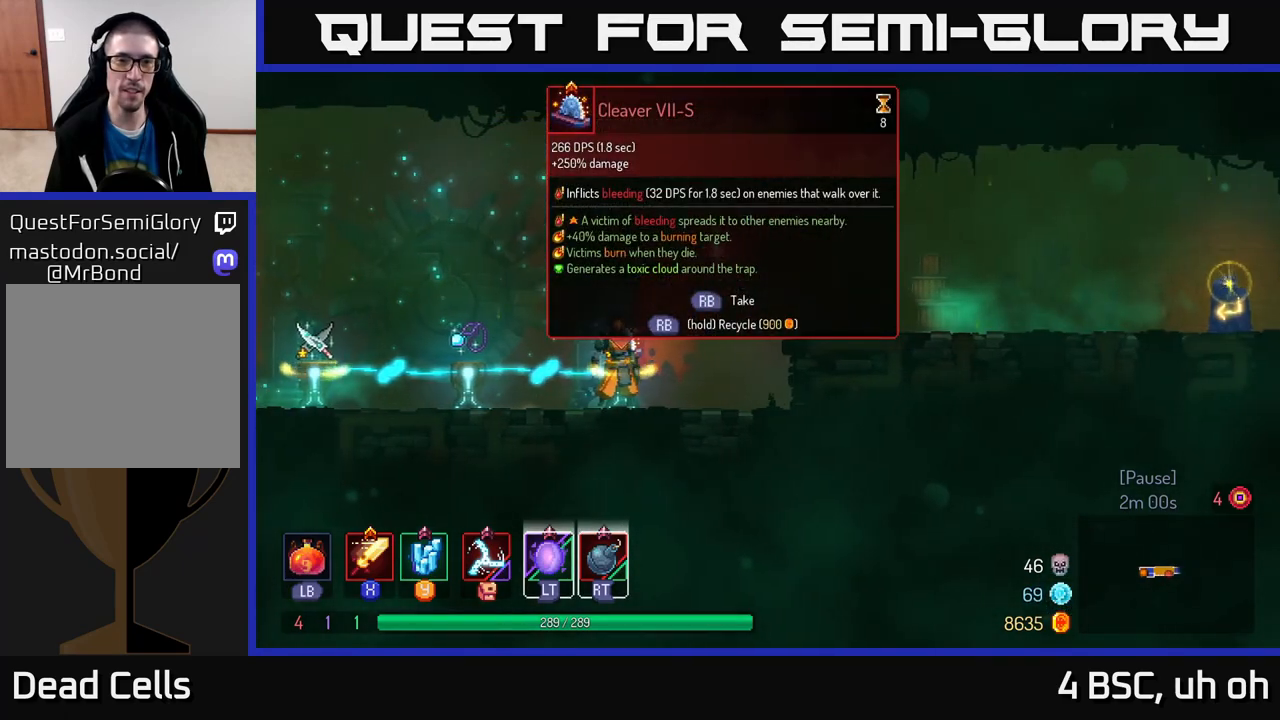
{"buttons": [], "left_stick": "center", "right_stick": "center", "events": [[100, "R1", "down"], [167, "R1", "up"]]}
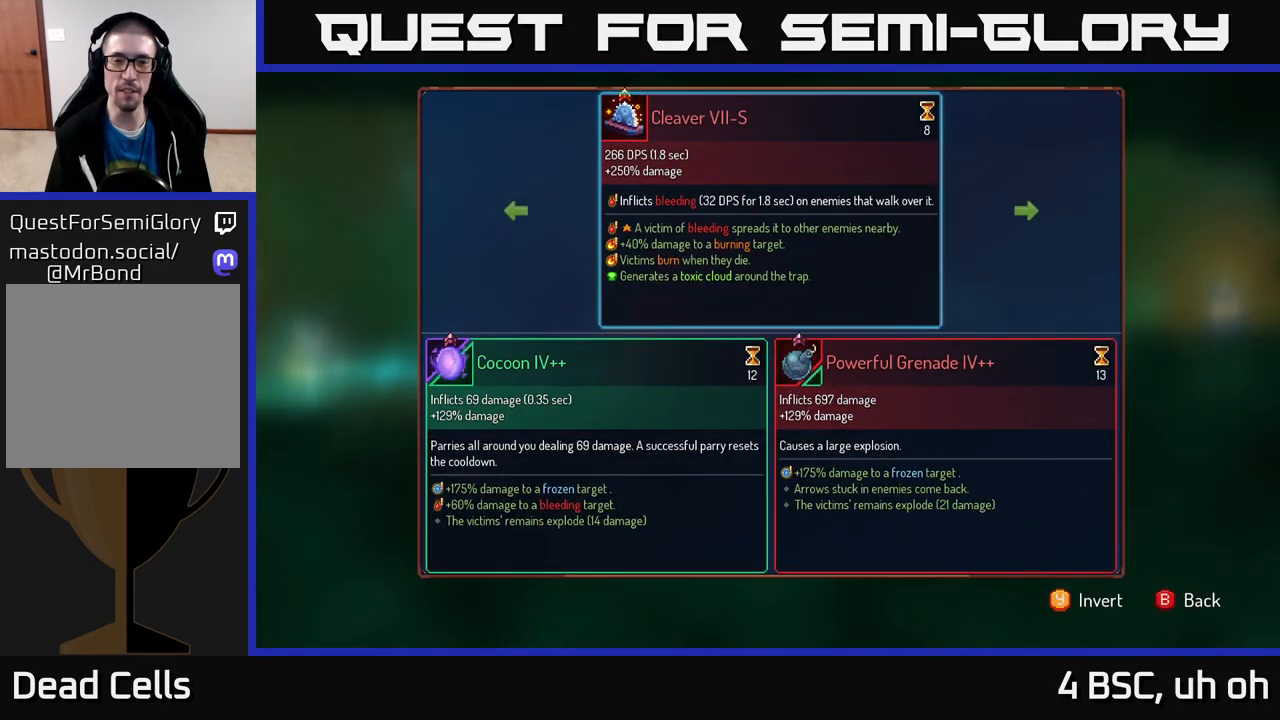
{"buttons": [], "left_stick": "center", "right_stick": "center", "events": [[150, "left_stick", "left"], [333, "left_stick", "center"], [350, "A", "down"], [417, "A", "up"]]}
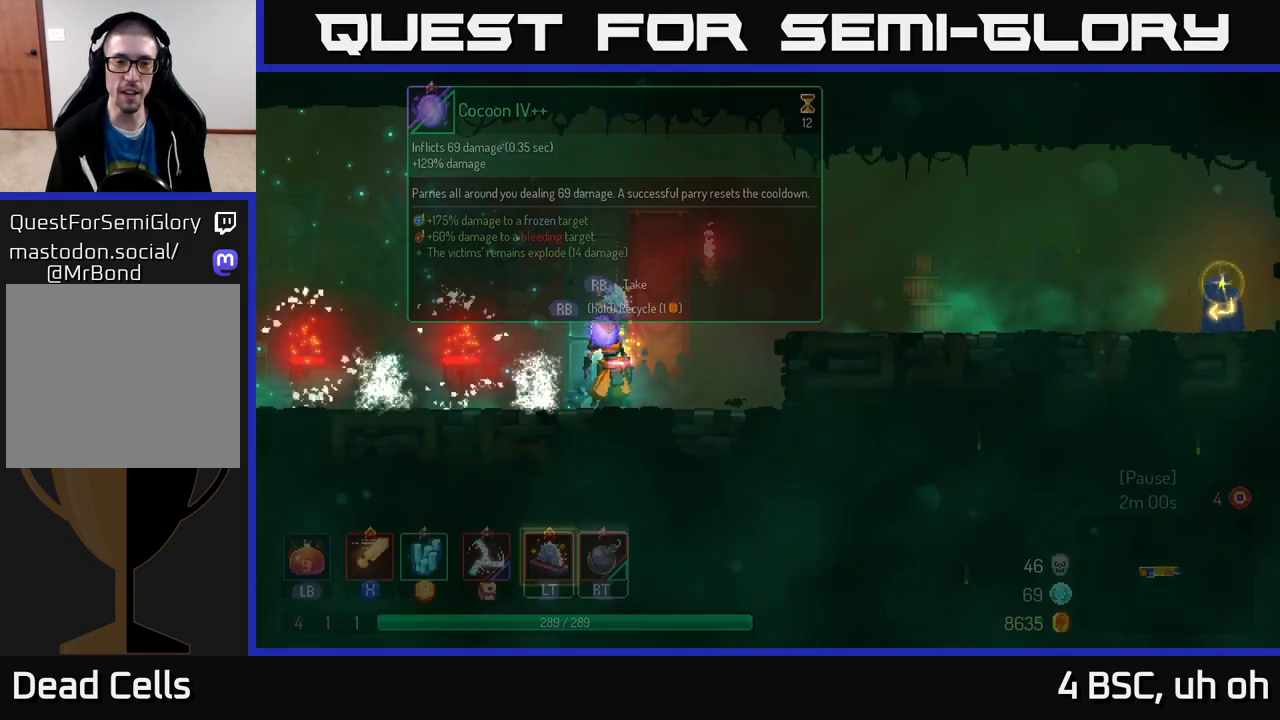
{"buttons": ["R1"], "left_stick": "center", "right_stick": "center", "events": [[50, "R1", "down"]]}
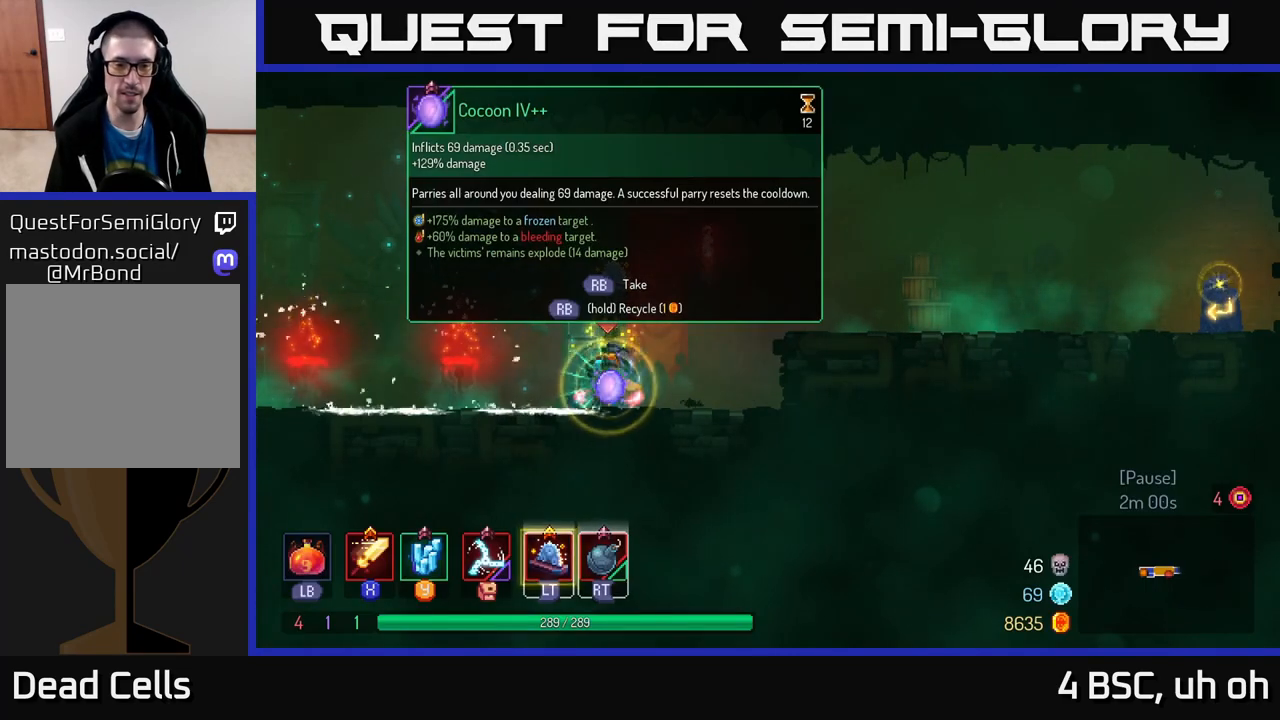
{"buttons": [], "left_stick": "right", "right_stick": "center", "events": [[400, "left_stick", "right"], [417, "R1", "up"]]}
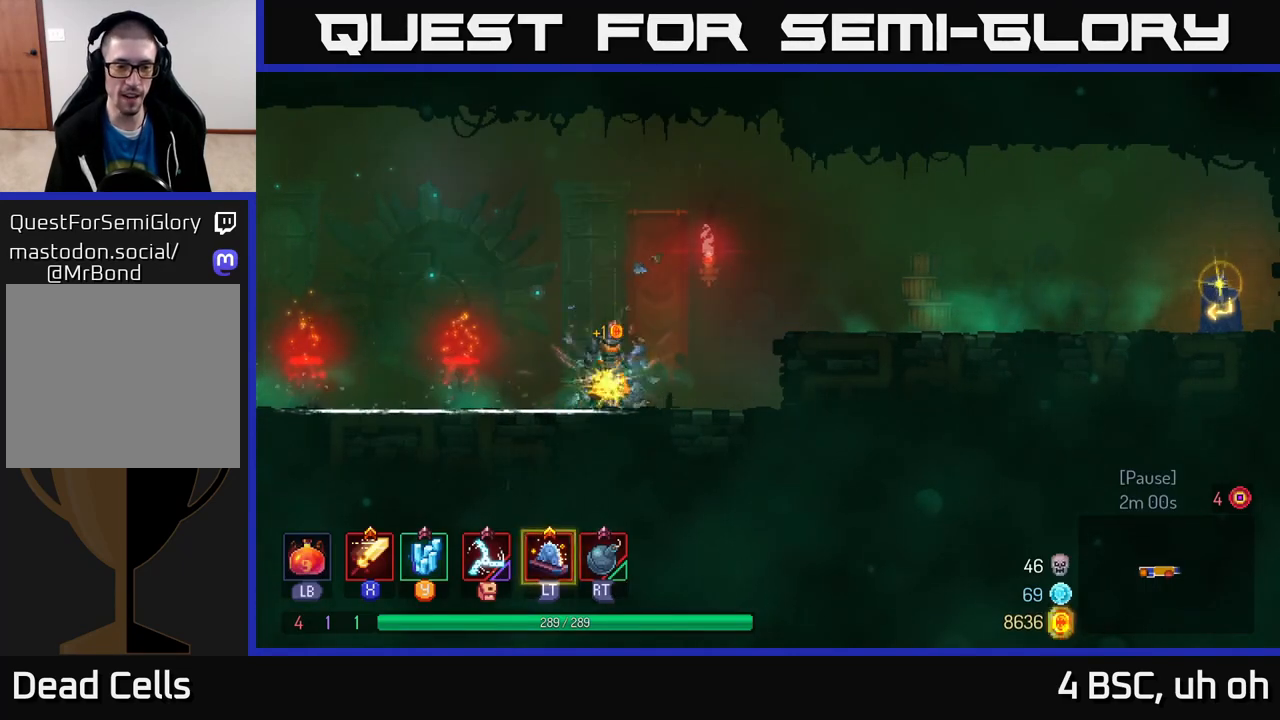
{"buttons": [], "left_stick": "right", "right_stick": "center", "events": [[67, "A", "down"], [167, "A", "up"], [250, "A", "down"], [417, "A", "up"]]}
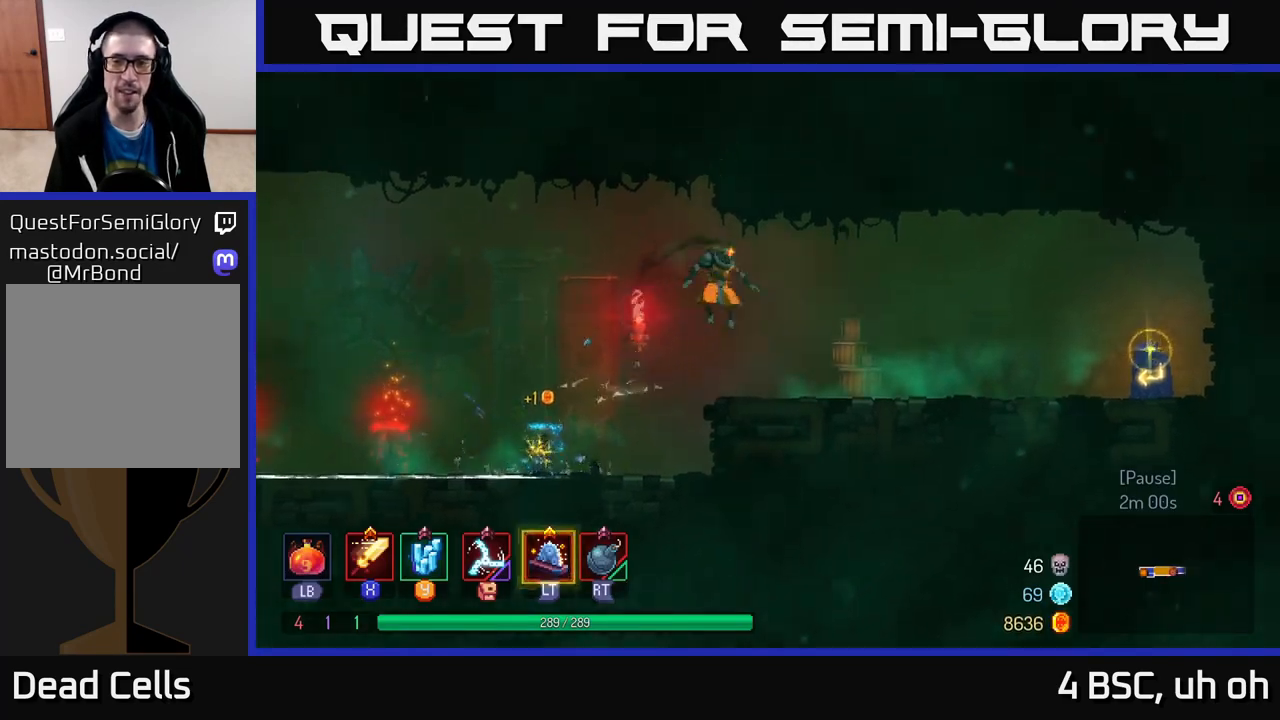
{"buttons": [], "left_stick": "right", "right_stick": "center", "events": [[133, "B", "down"], [233, "B", "up"]]}
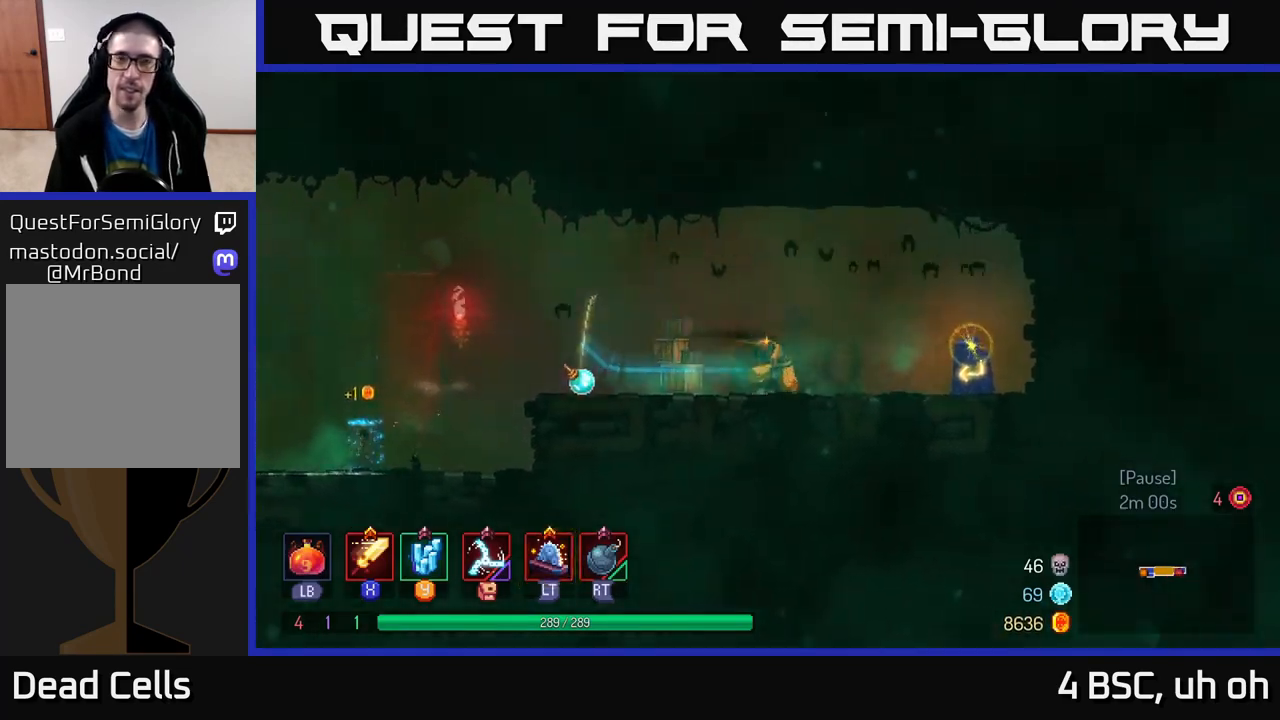
{"buttons": [], "left_stick": "right", "right_stick": "center", "events": [[417, "R1", "down"], [483, "R1", "up"]]}
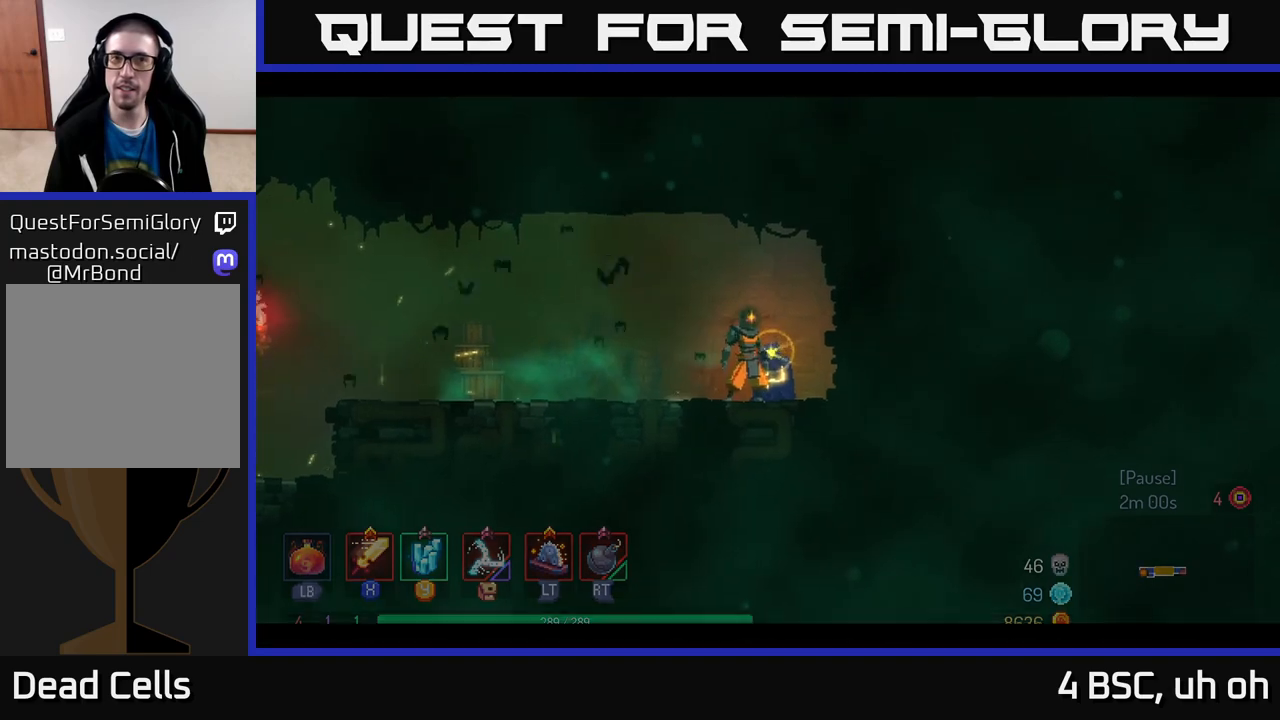
{"buttons": [], "left_stick": "center", "right_stick": "center", "events": [[50, "R1", "down"], [117, "R1", "up"], [200, "R1", "down"], [233, "left_stick", "up-right"], [300, "R1", "up"], [333, "left_stick", "center"]]}
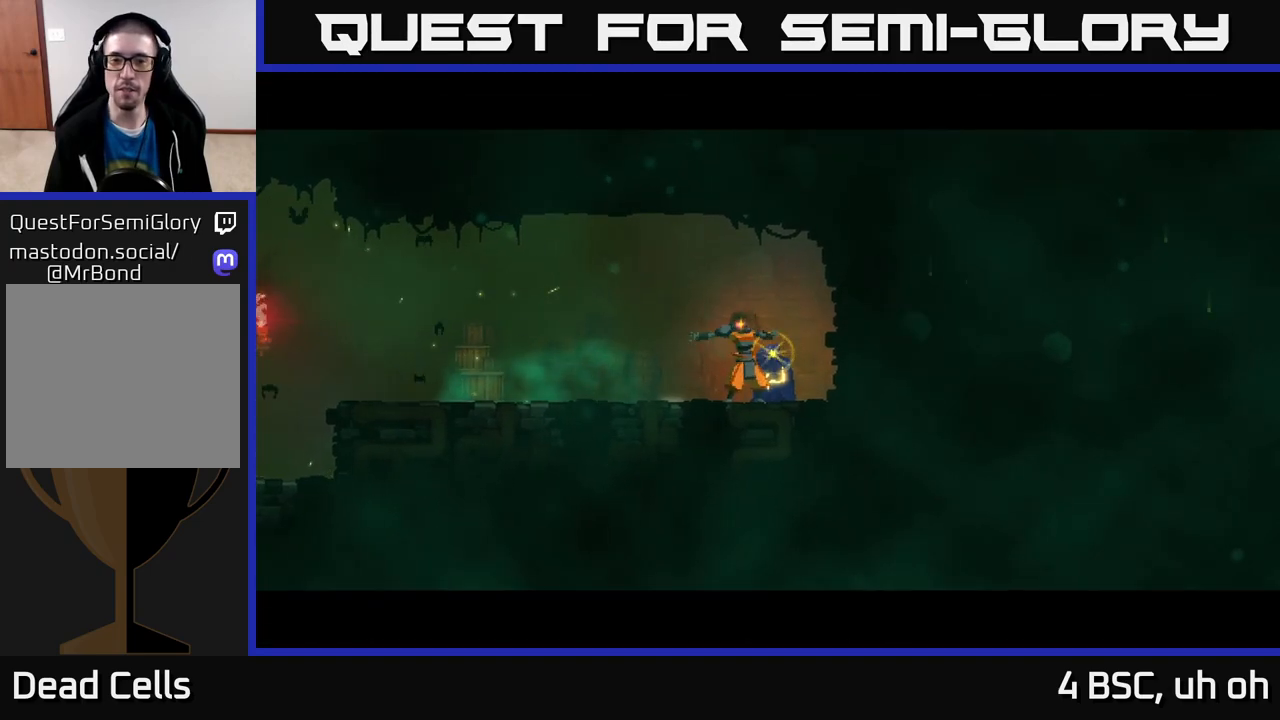
{"buttons": [], "left_stick": "right", "right_stick": "center", "events": [[483, "left_stick", "right"]]}
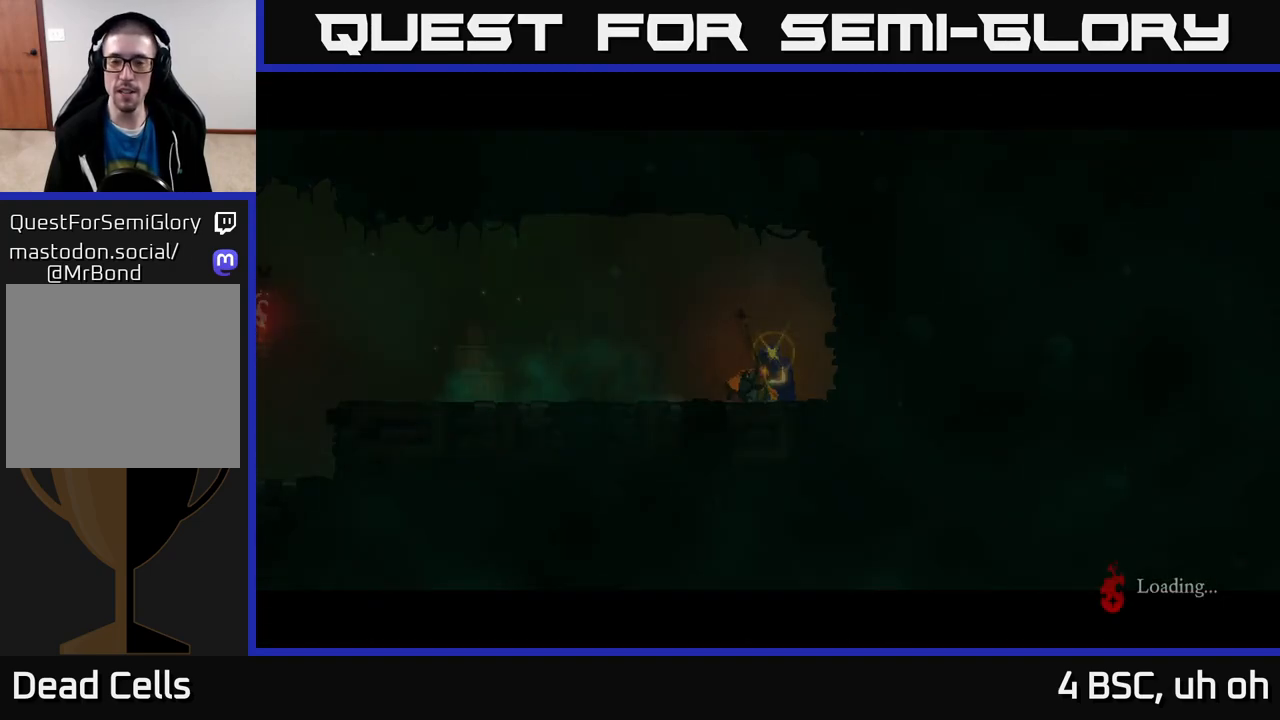
{"buttons": ["B"], "left_stick": "right", "right_stick": "center", "events": [[433, "B", "down"]]}
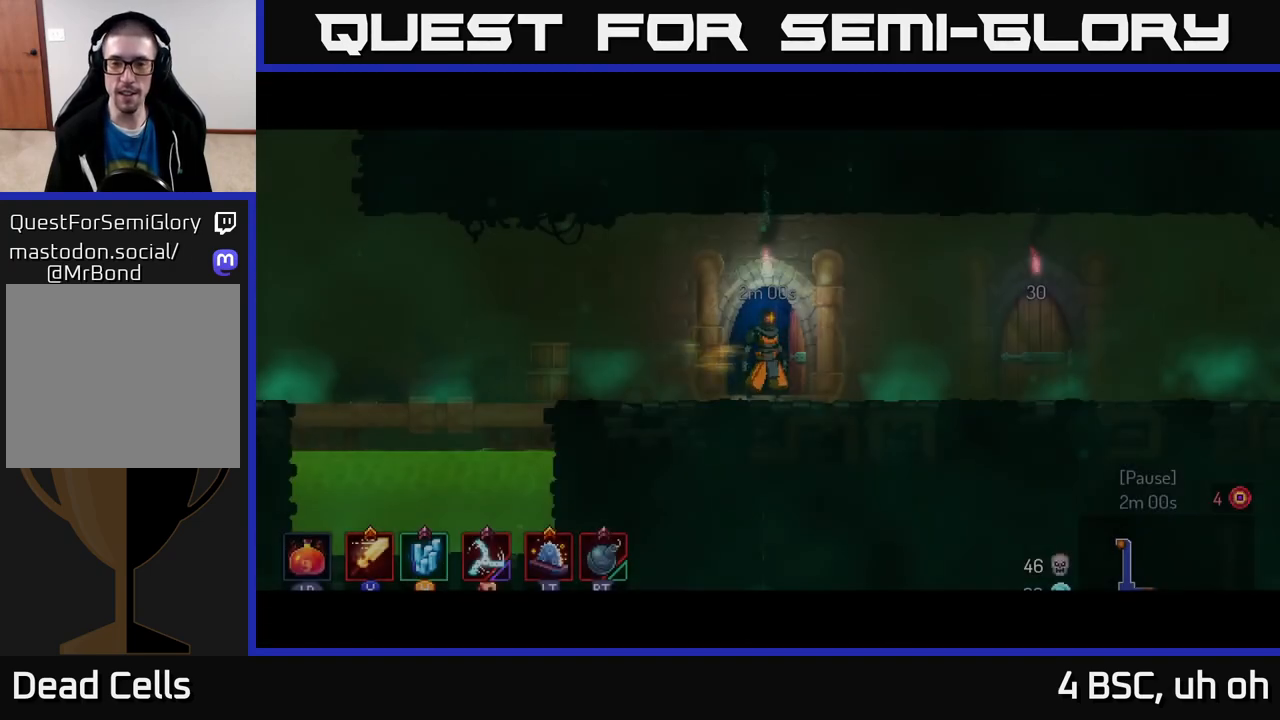
{"buttons": [], "left_stick": "right", "right_stick": "center", "events": [[33, "B", "up"], [67, "B", "down"], [150, "B", "up"], [233, "B", "down"], [300, "B", "up"], [400, "B", "down"], [450, "B", "up"]]}
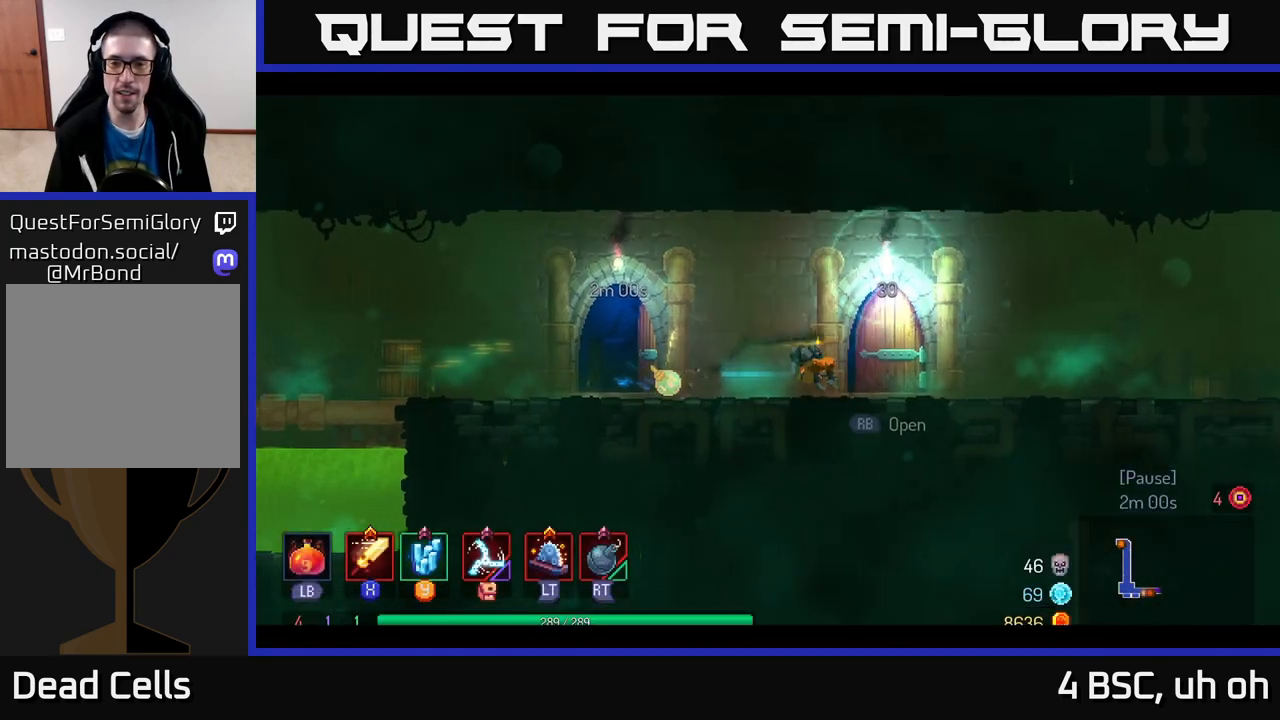
{"buttons": [], "left_stick": "center", "right_stick": "center", "events": [[133, "R1", "down"], [233, "R1", "up"], [450, "left_stick", "center"]]}
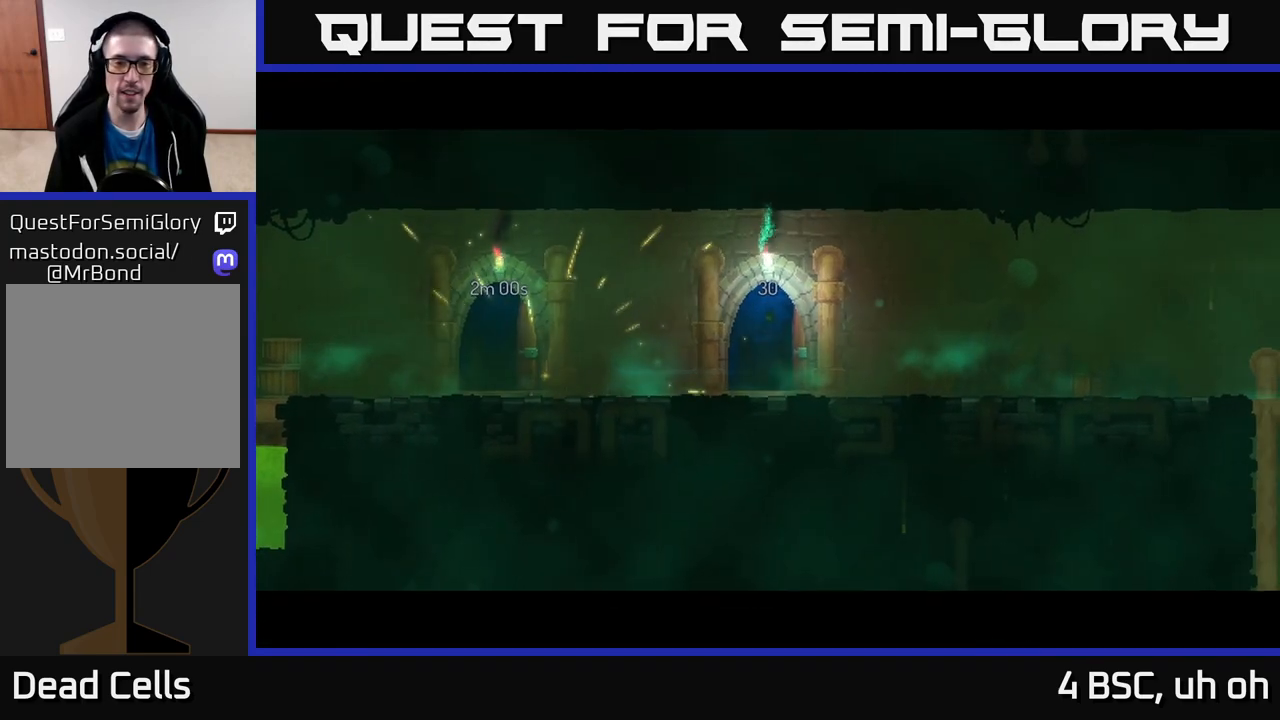
{"buttons": [], "left_stick": "right", "right_stick": "center", "events": [[333, "left_stick", "right"]]}
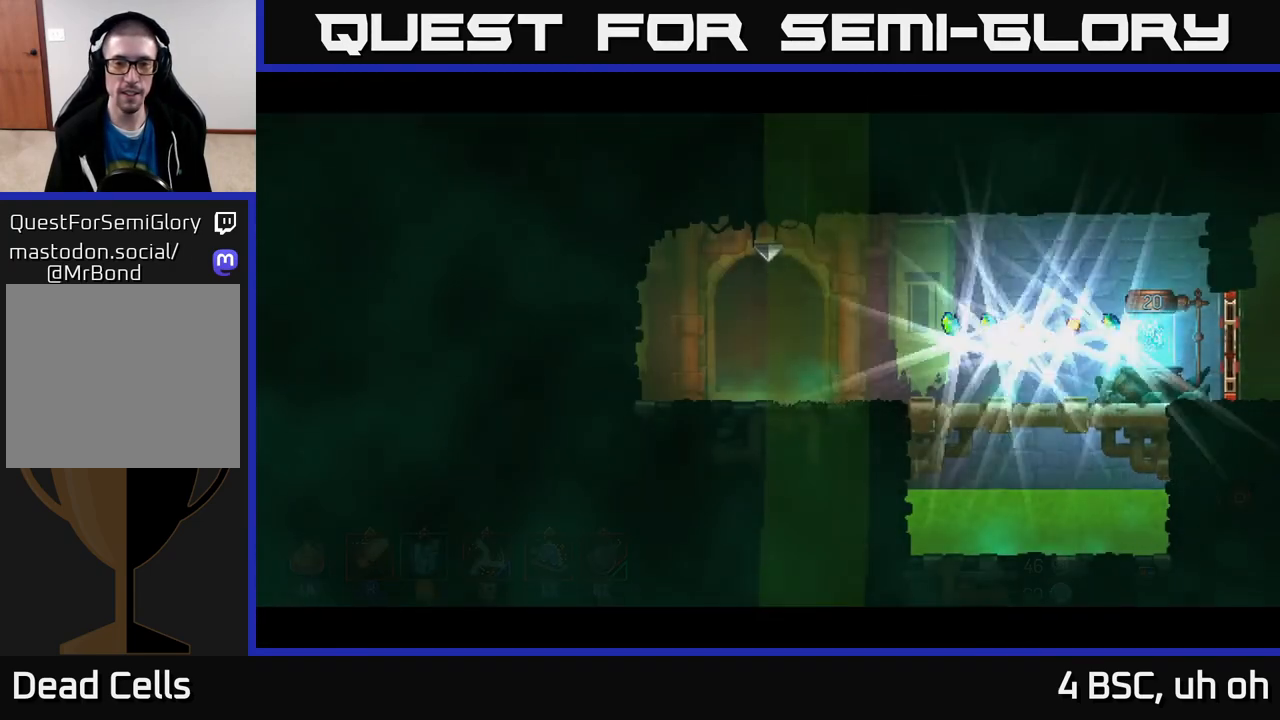
{"buttons": ["B"], "left_stick": "right", "right_stick": "center", "events": [[267, "B", "down"], [333, "B", "up"], [417, "B", "down"]]}
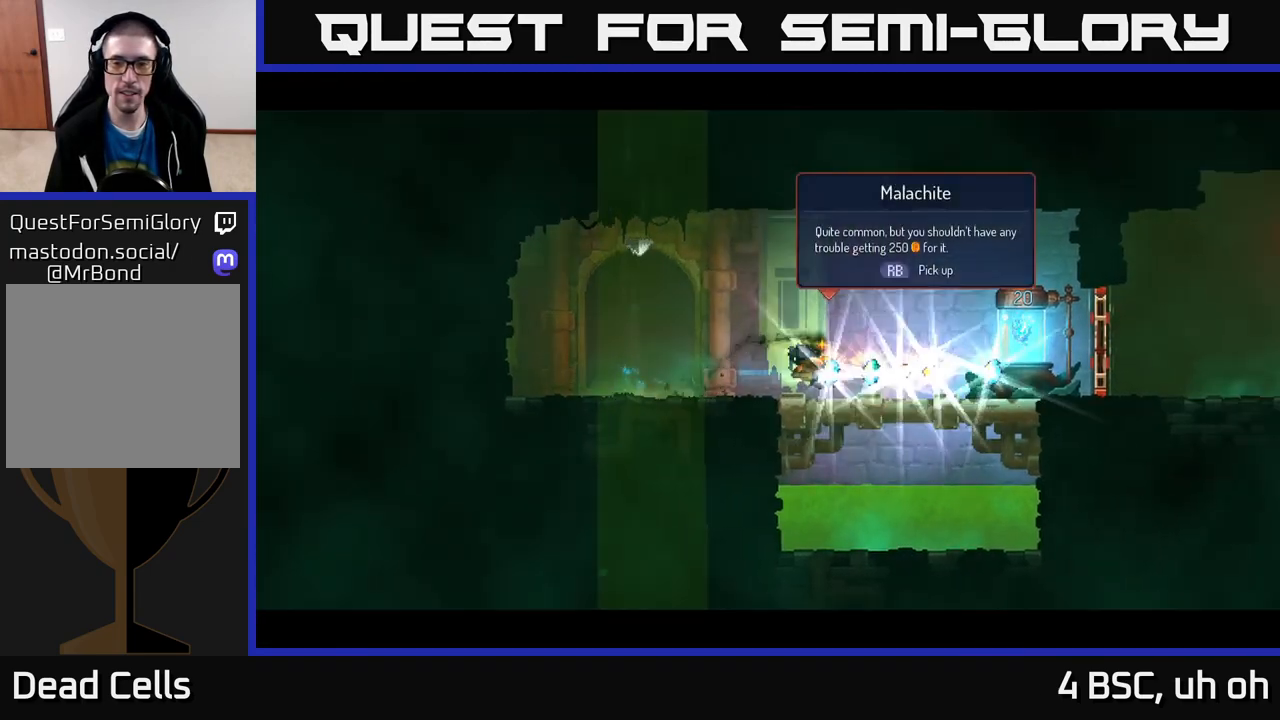
{"buttons": [], "left_stick": "right", "right_stick": "center", "events": [[17, "B", "up"], [317, "R1", "down"], [417, "R1", "up"]]}
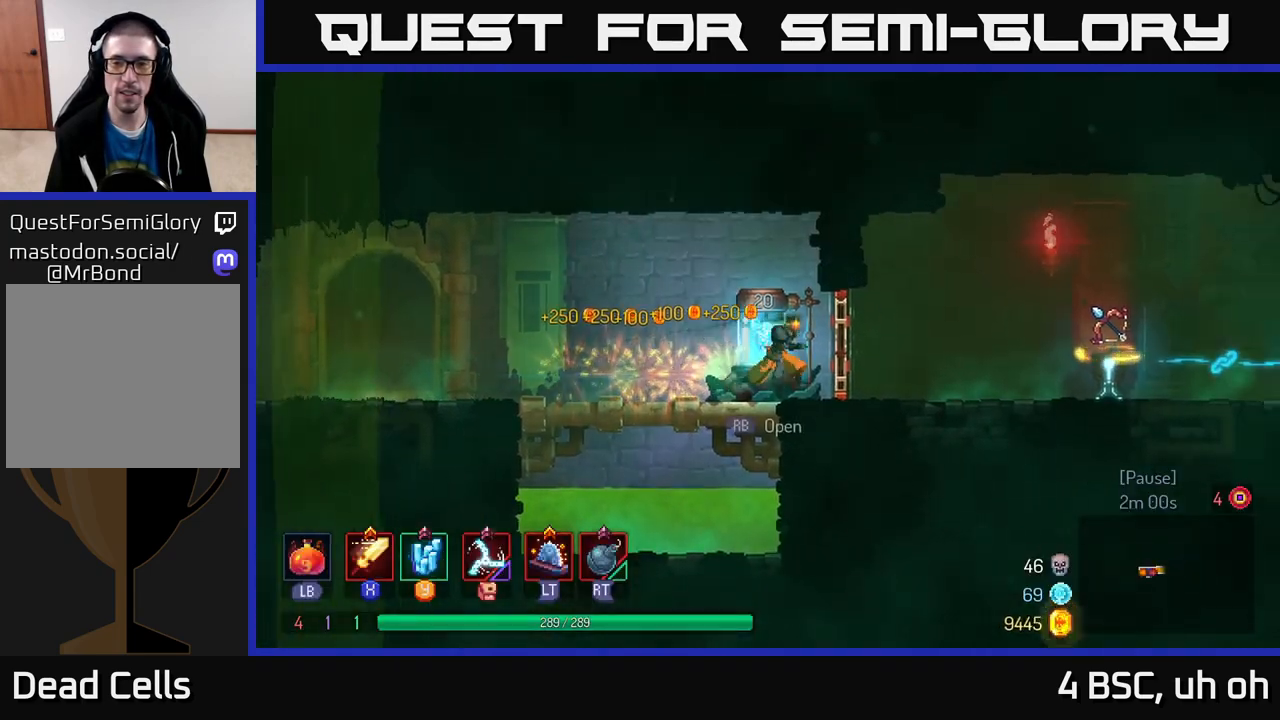
{"buttons": [], "left_stick": "left", "right_stick": "center", "events": [[100, "R1", "down"], [167, "R1", "up"], [467, "left_stick", "left"]]}
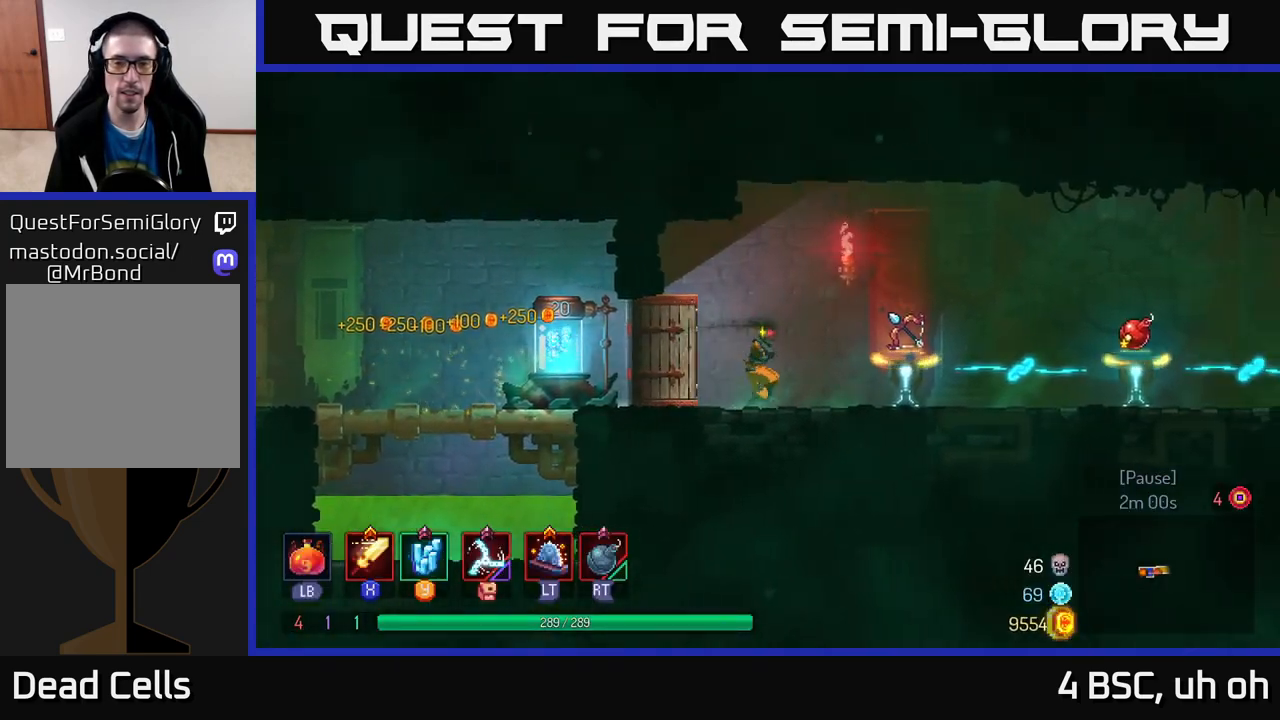
{"buttons": [], "left_stick": "left", "right_stick": "center", "events": []}
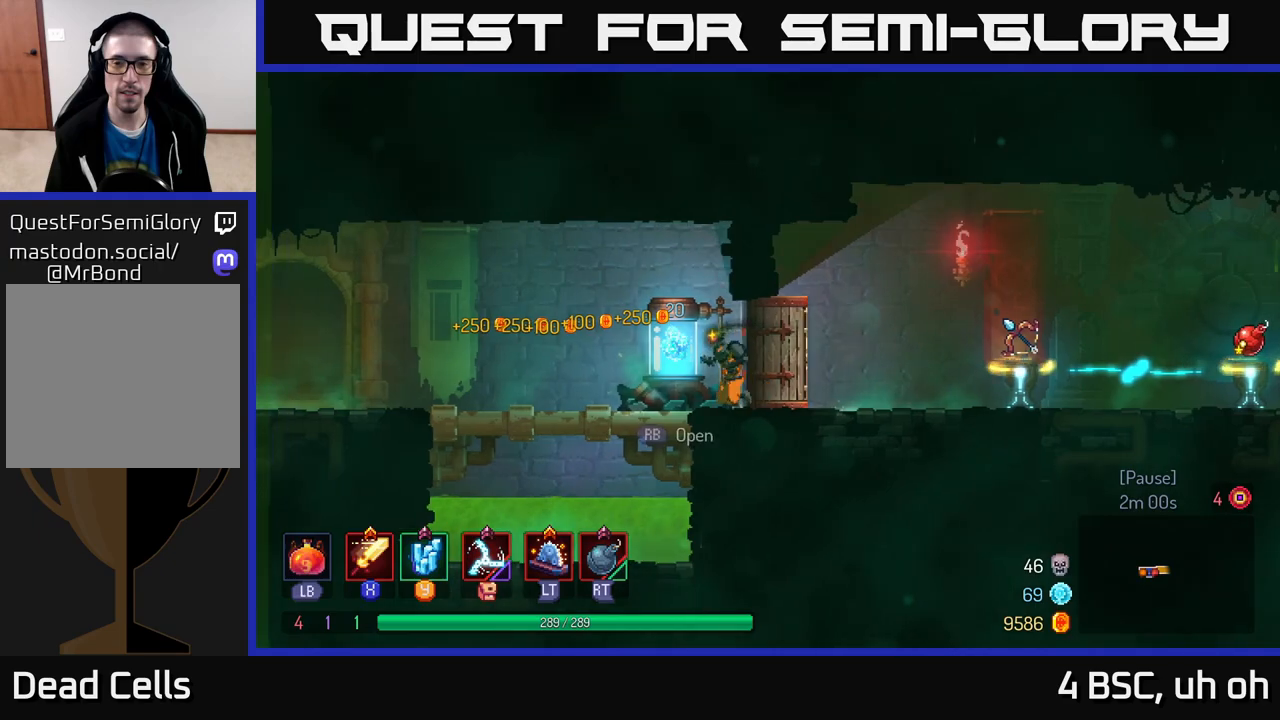
{"buttons": [], "left_stick": "right", "right_stick": "center", "events": [[33, "R1", "down"], [83, "R1", "up"], [83, "left_stick", "center"], [150, "left_stick", "right"], [267, "B", "down"], [400, "B", "up"]]}
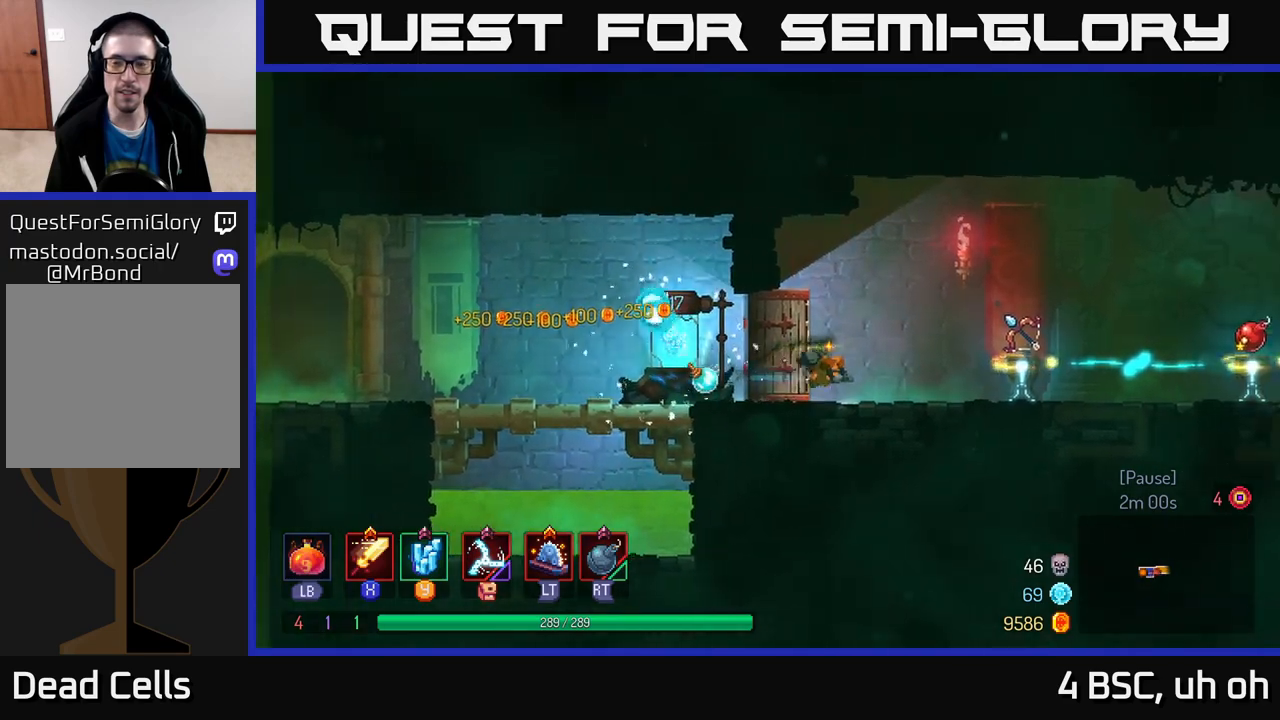
{"buttons": [], "left_stick": "center", "right_stick": "center", "events": [[417, "left_stick", "center"]]}
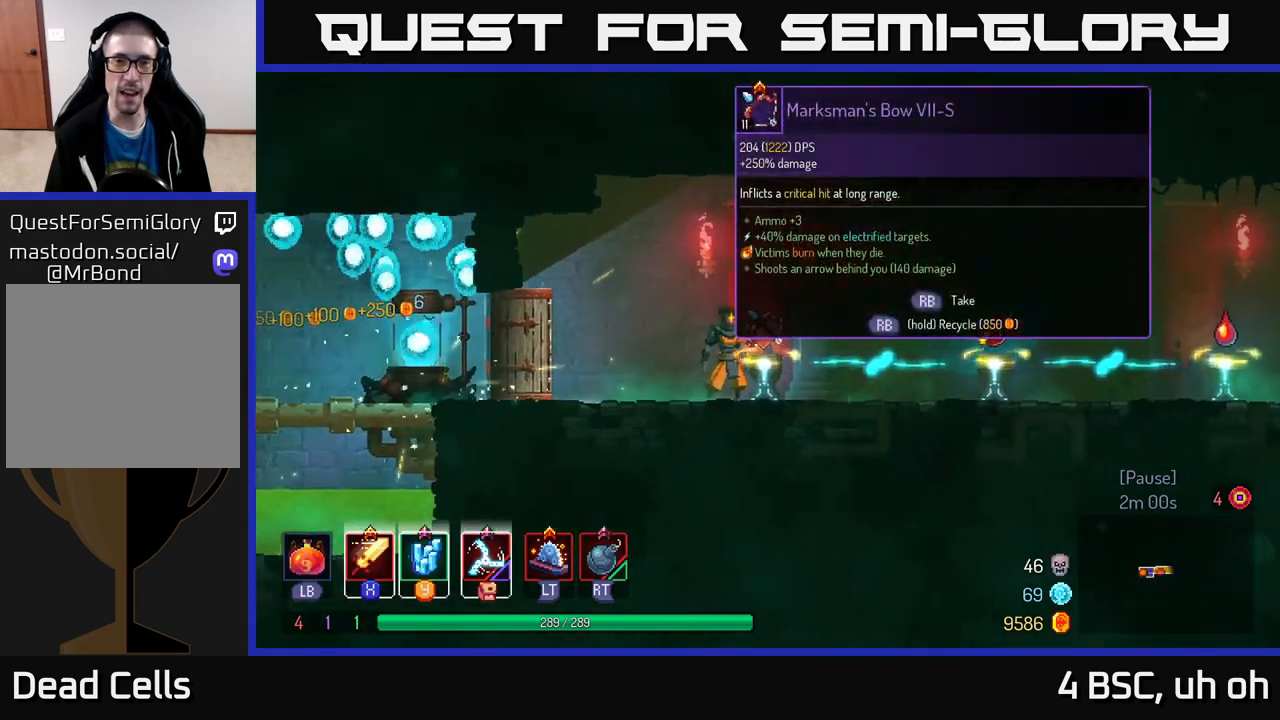
{"buttons": [], "left_stick": "center", "right_stick": "center", "events": []}
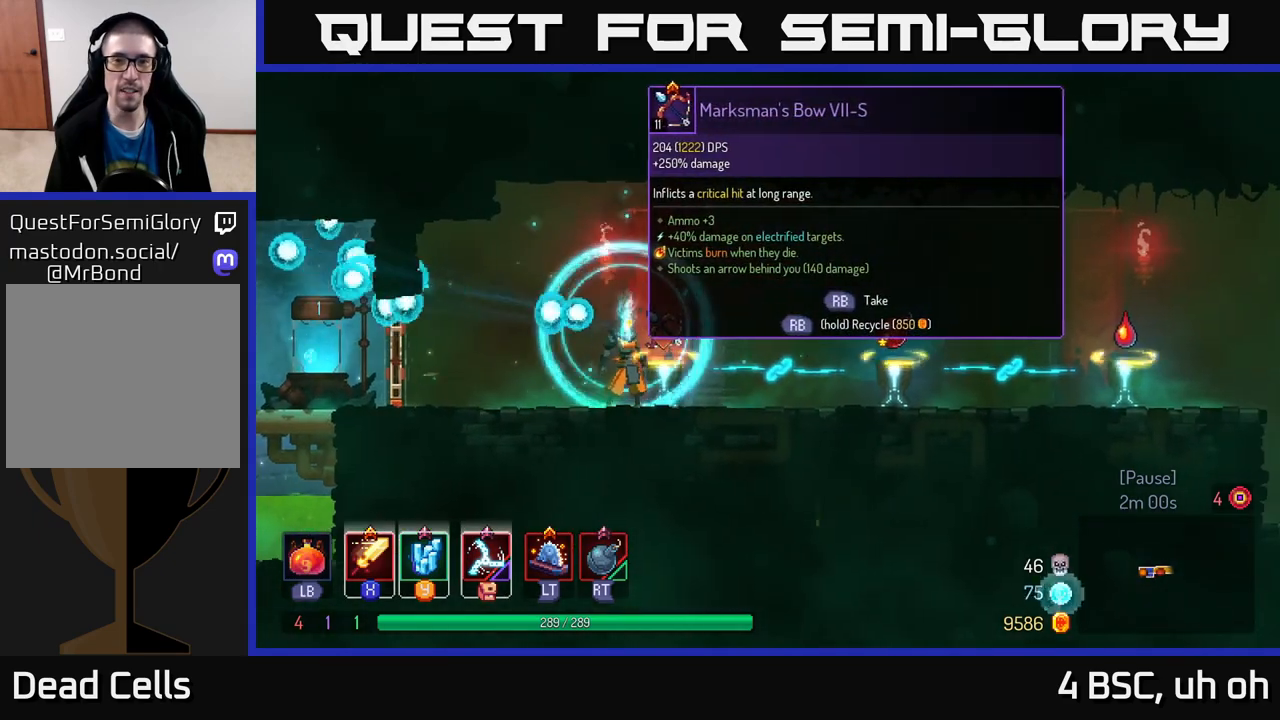
{"buttons": [], "left_stick": "right", "right_stick": "center", "events": [[283, "left_stick", "right"]]}
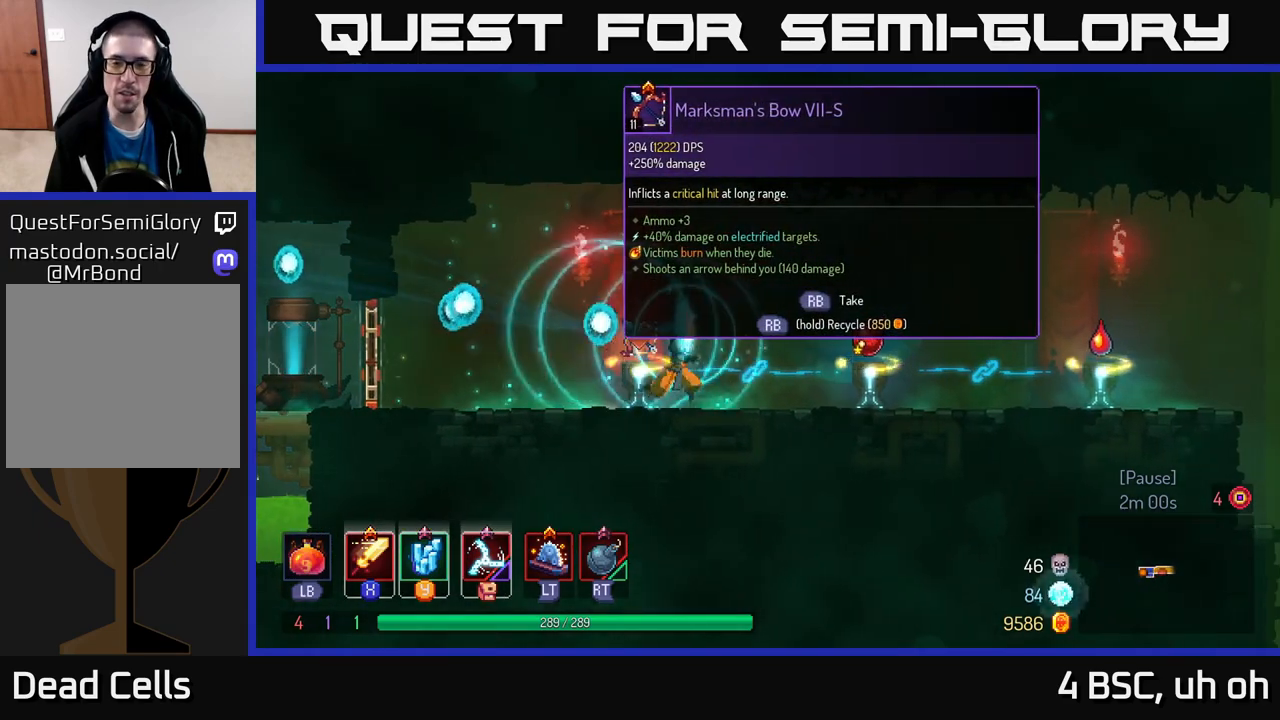
{"buttons": [], "left_stick": "center", "right_stick": "center", "events": [[417, "left_stick", "center"]]}
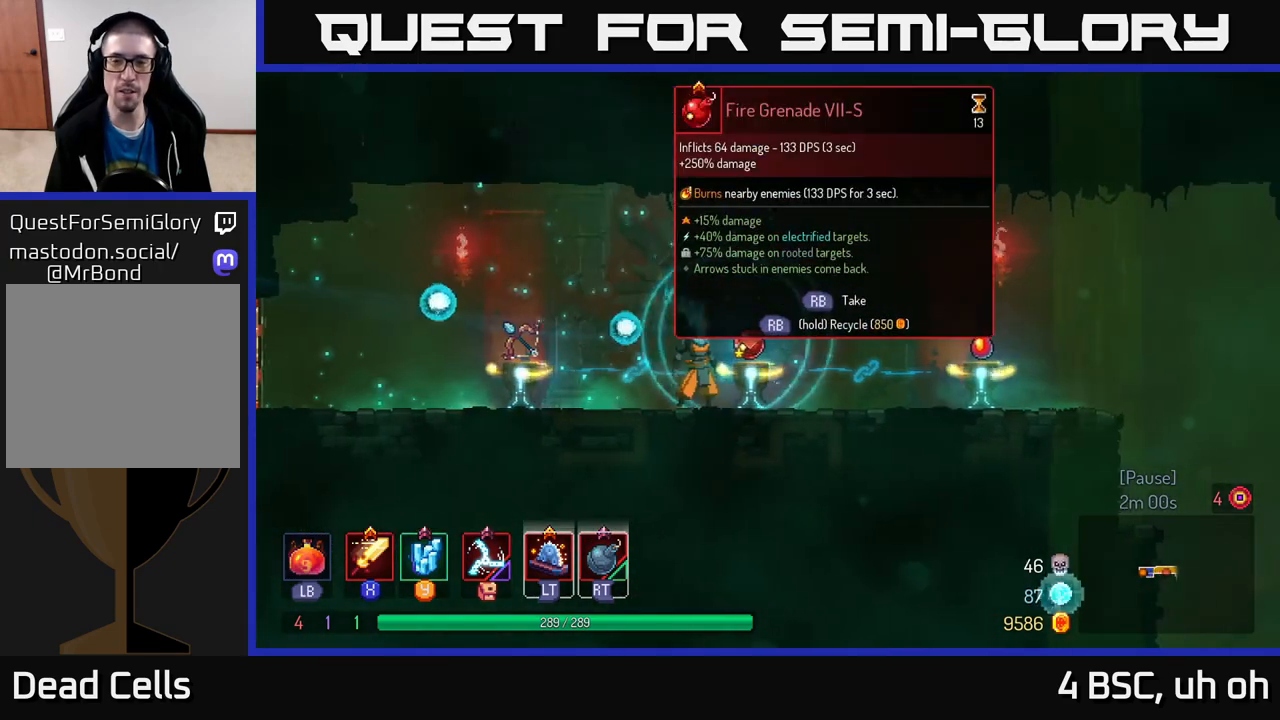
{"buttons": [], "left_stick": "center", "right_stick": "center", "events": [[117, "left_stick", "right"], [500, "left_stick", "center"]]}
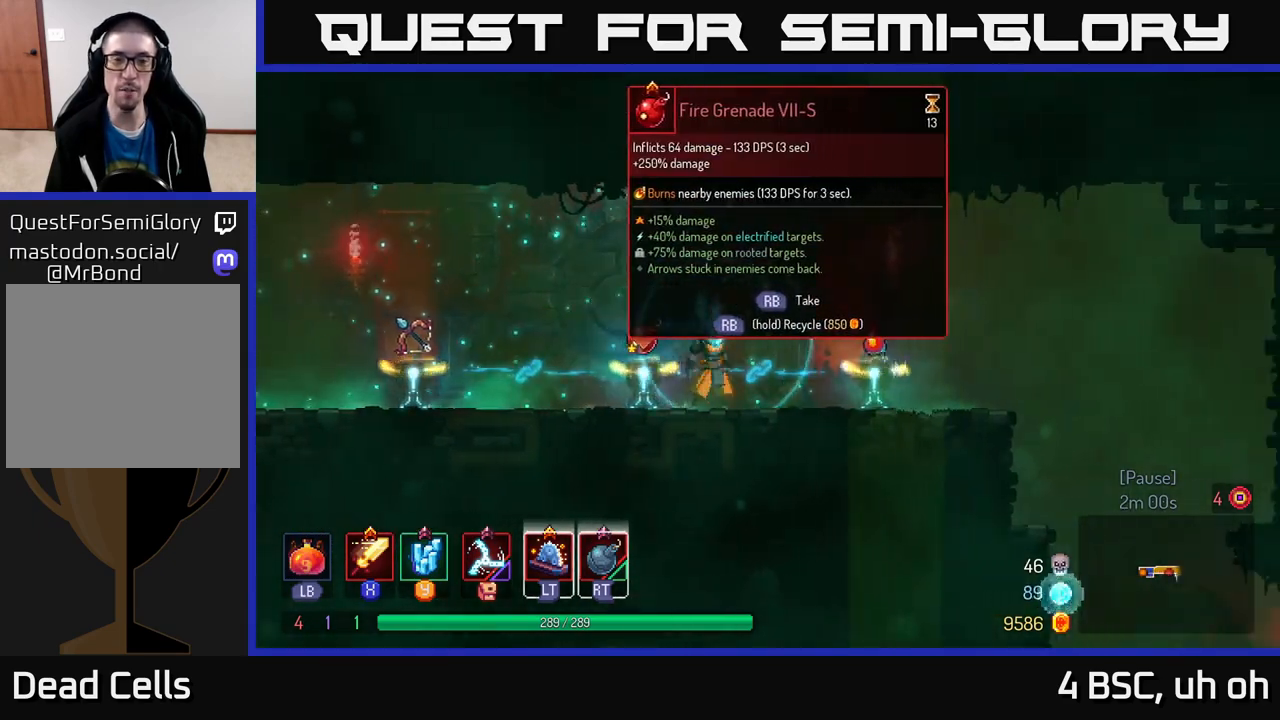
{"buttons": [], "left_stick": "right", "right_stick": "center", "events": [[50, "left_stick", "left"], [200, "left_stick", "center"], [300, "left_stick", "right"]]}
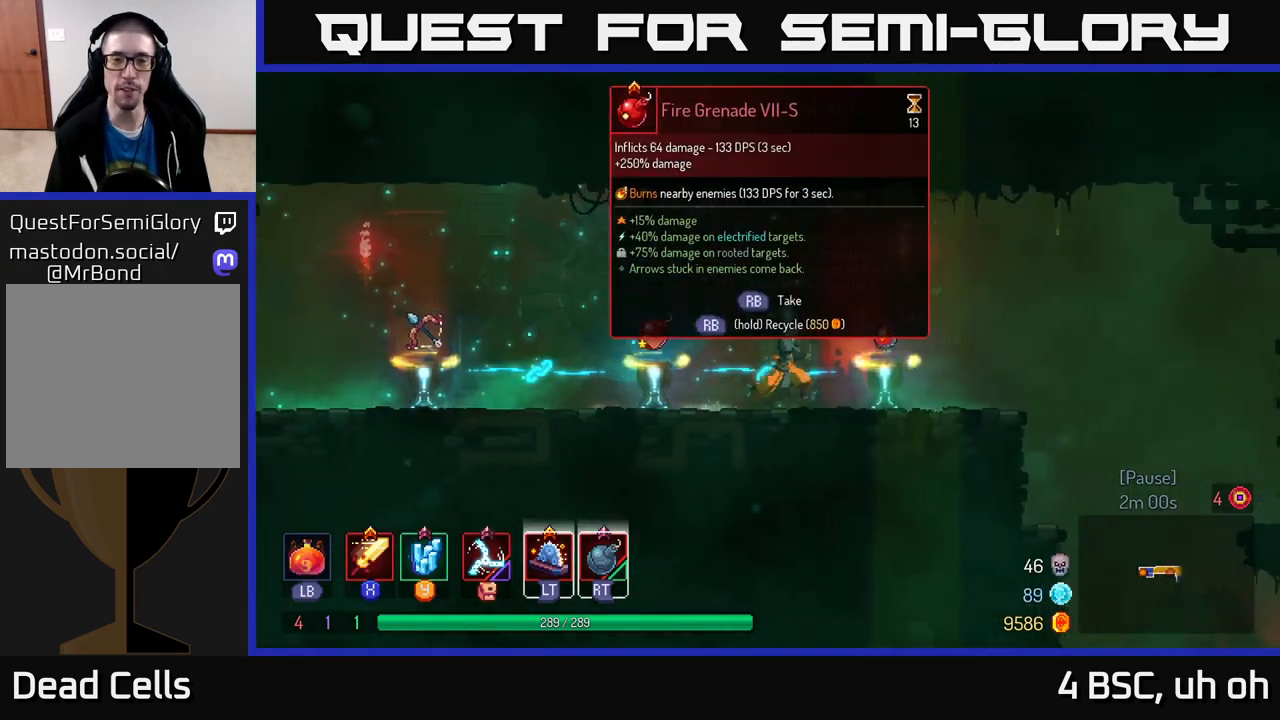
{"buttons": [], "left_stick": "center", "right_stick": "center", "events": [[217, "left_stick", "center"]]}
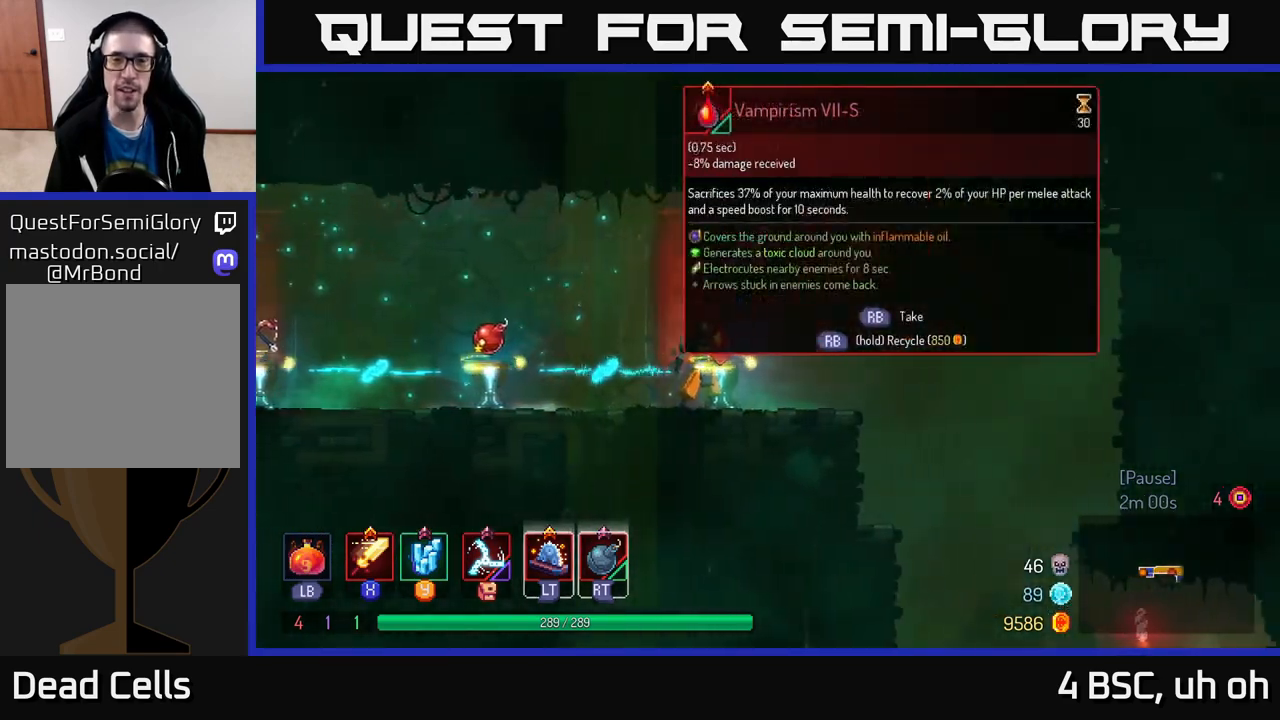
{"buttons": [], "left_stick": "left", "right_stick": "center", "events": [[133, "left_stick", "left"]]}
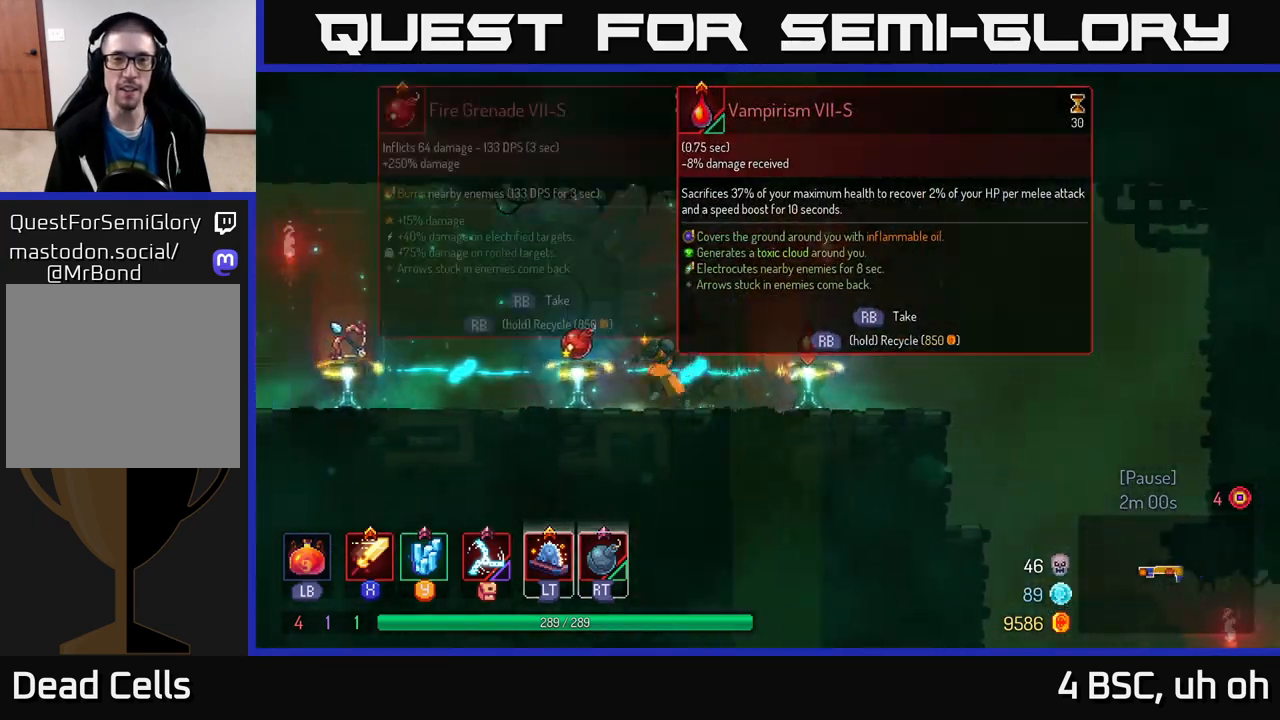
{"buttons": [], "left_stick": "center", "right_stick": "center", "events": [[183, "left_stick", "center"], [233, "R1", "down"], [333, "R1", "up"]]}